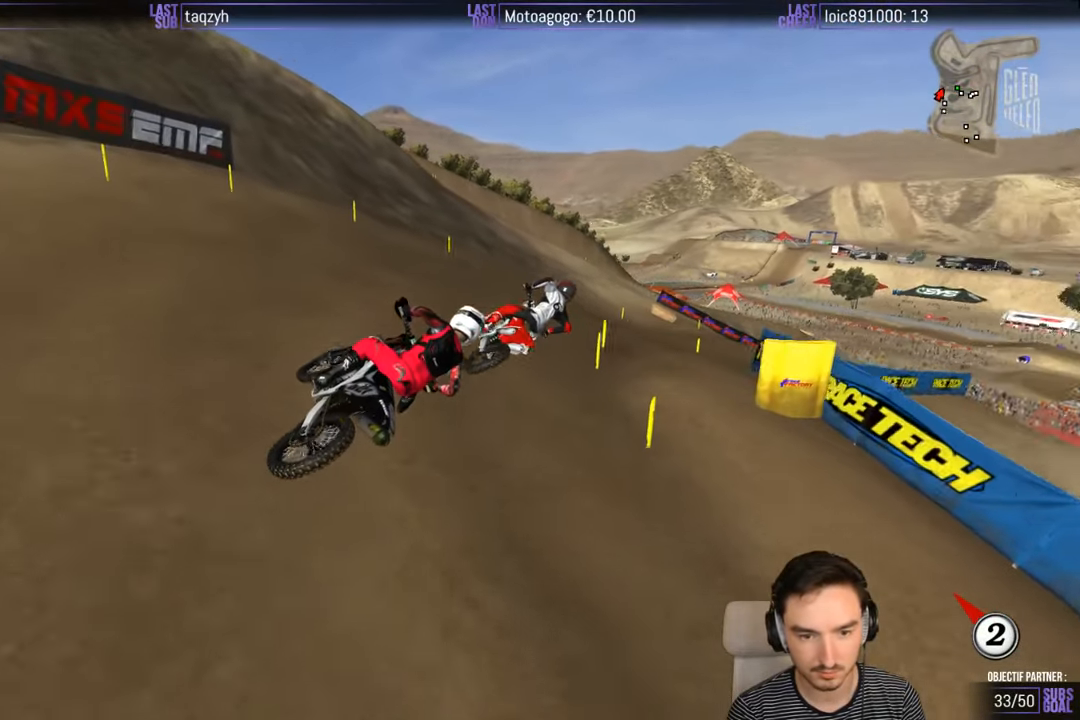
Gameplay with a controller (Xbox layout); each line is a JSON object with the inputs held at the frame after it. "events" lists button and stick changes between this image and that frame as [ms after this image, input, new state], when the widget could be followed in between. Not read: L1 L3 R3.
{"buttons": ["R2"], "left_stick": "center", "right_stick": "center", "events": [[33, "left_stick", "left"], [200, "left_stick", "center"], [250, "R2", "down"]]}
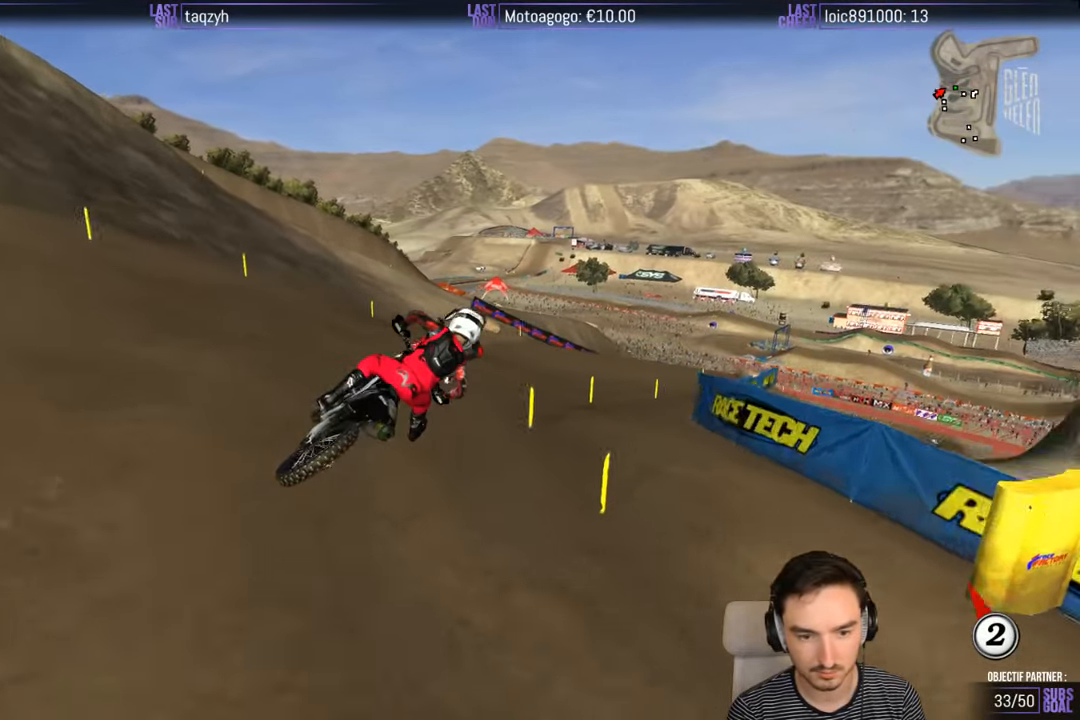
{"buttons": ["R2"], "left_stick": "center", "right_stick": "center", "events": [[200, "left_stick", "down-left"], [500, "left_stick", "center"]]}
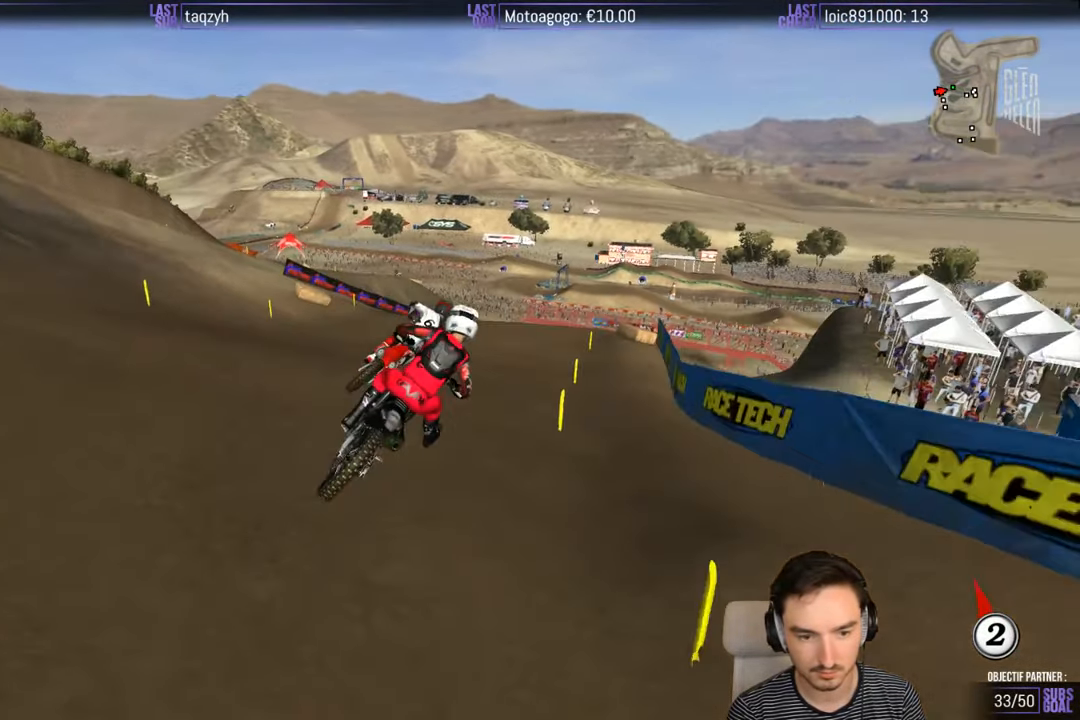
{"buttons": [], "left_stick": "down-left", "right_stick": "center", "events": [[483, "left_stick", "down-left"], [500, "R2", "up"]]}
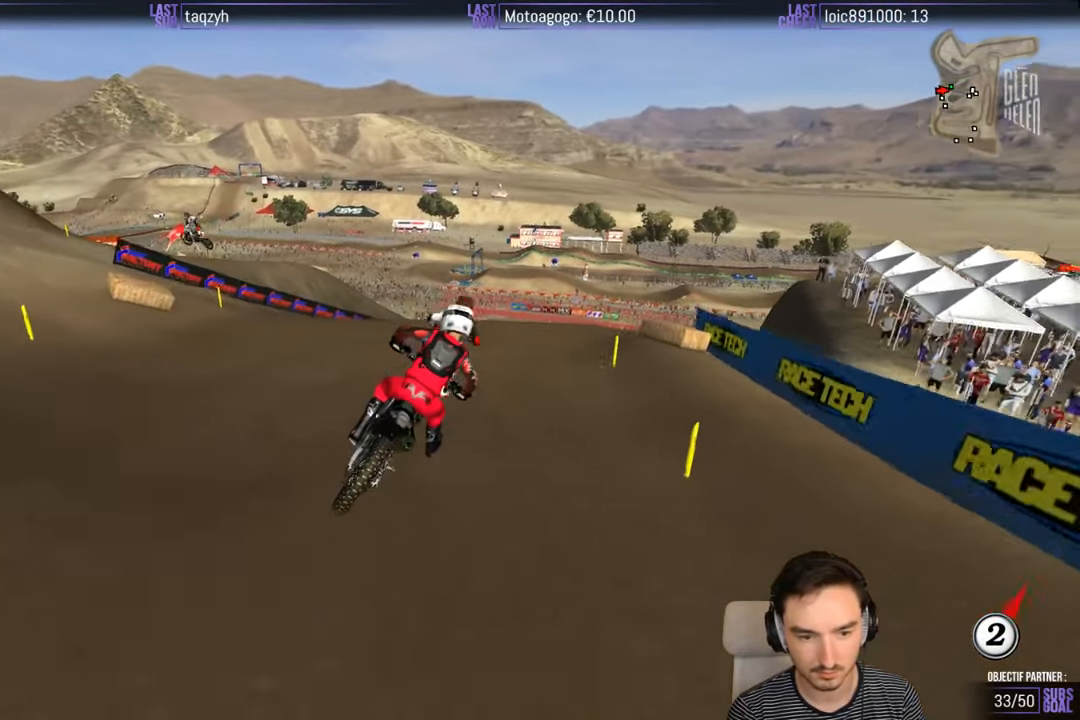
{"buttons": ["R2"], "left_stick": "down-left", "right_stick": "center", "events": [[166, "R2", "down"], [250, "left_stick", "center"], [400, "left_stick", "down-left"]]}
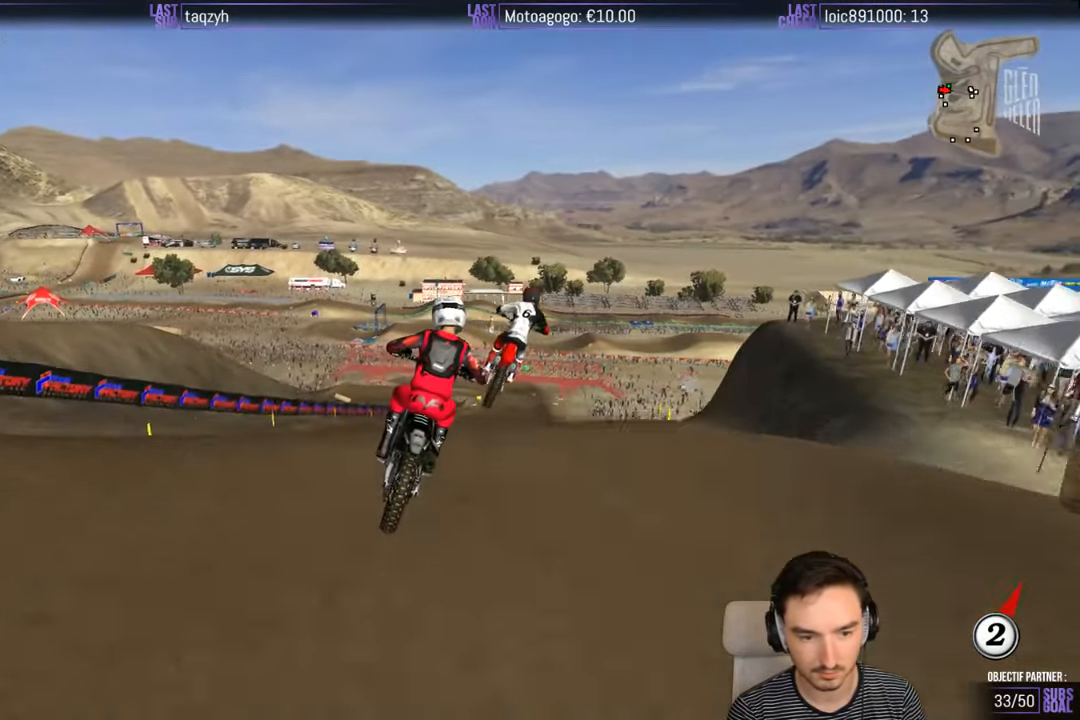
{"buttons": [], "left_stick": "down", "right_stick": "center", "events": [[16, "left_stick", "down"], [333, "left_stick", "down-right"], [450, "R2", "up"], [500, "left_stick", "down"]]}
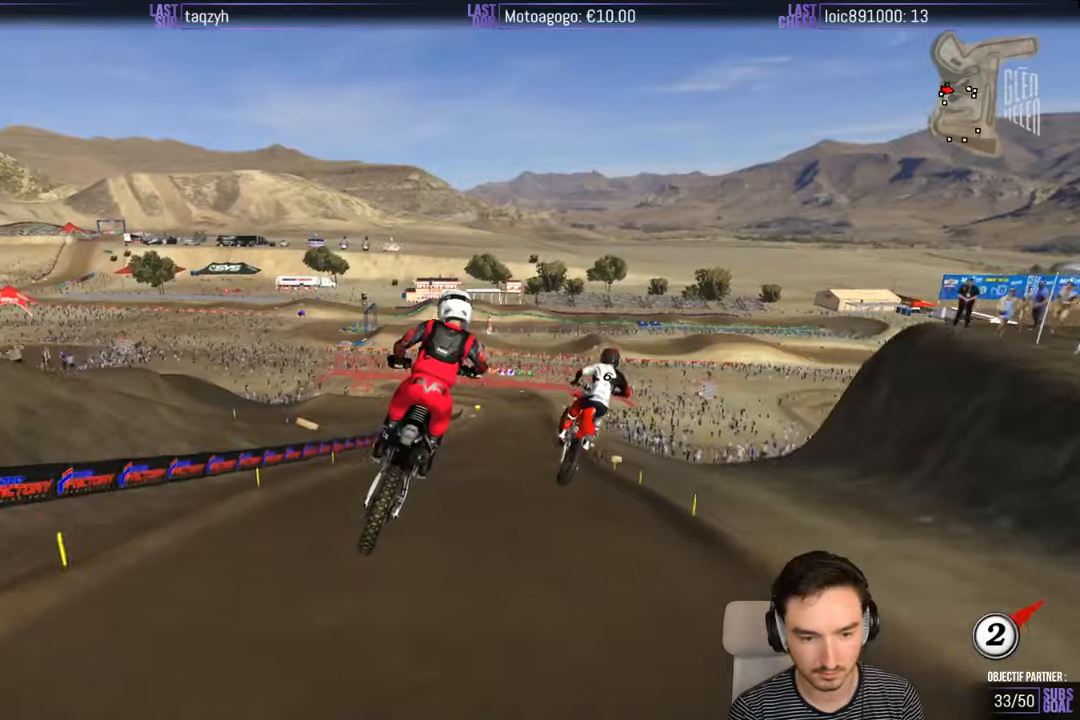
{"buttons": ["R2"], "left_stick": "center", "right_stick": "center", "events": [[33, "left_stick", "down-left"], [250, "left_stick", "down-right"], [400, "left_stick", "center"], [483, "R2", "down"]]}
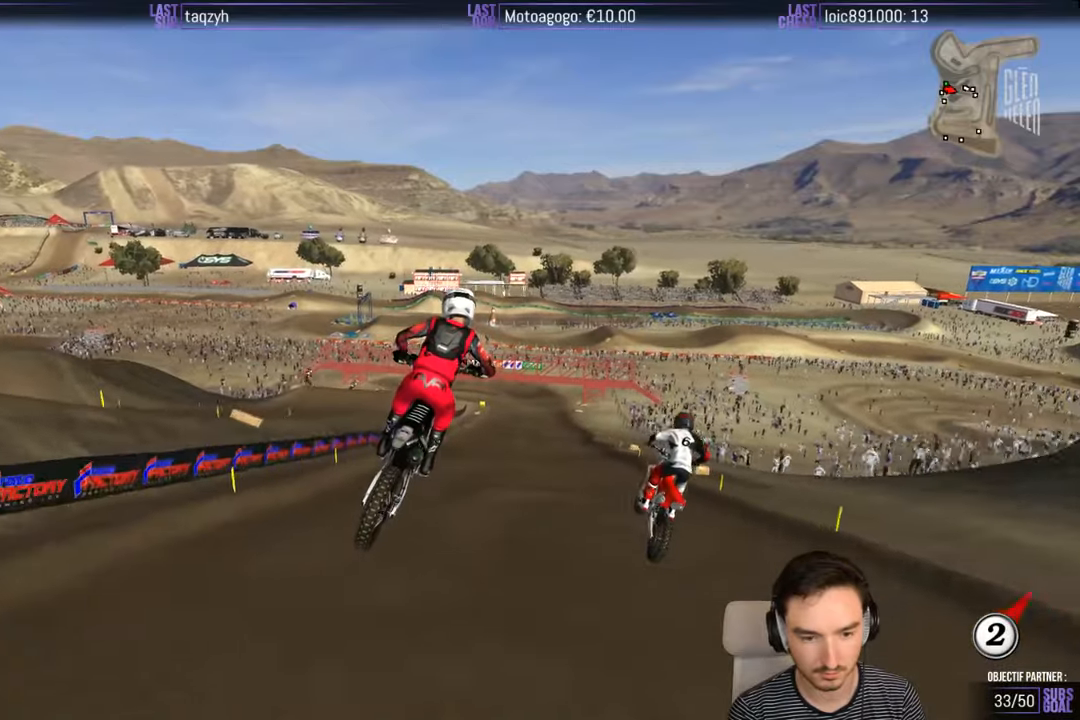
{"buttons": [], "left_stick": "down", "right_stick": "center", "events": [[333, "left_stick", "down"], [417, "R2", "up"]]}
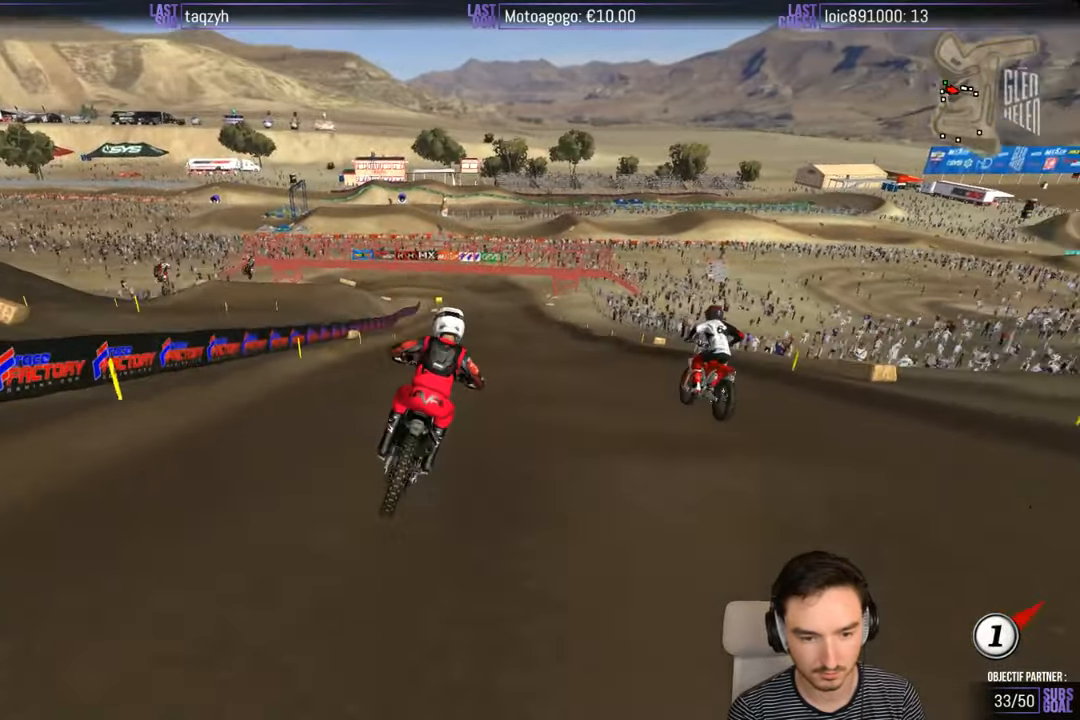
{"buttons": [], "left_stick": "down", "right_stick": "center", "events": [[17, "X", "down"], [67, "X", "up"], [167, "X", "down"], [200, "X", "up"], [333, "X", "down"], [417, "X", "up"]]}
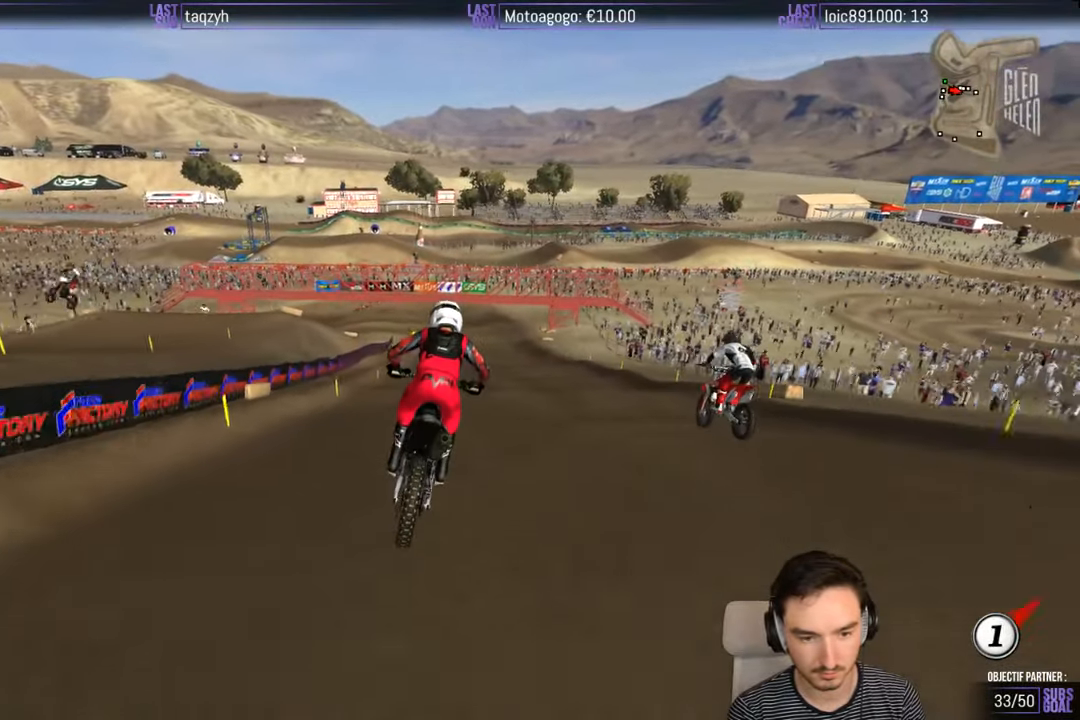
{"buttons": [], "left_stick": "down", "right_stick": "center", "events": []}
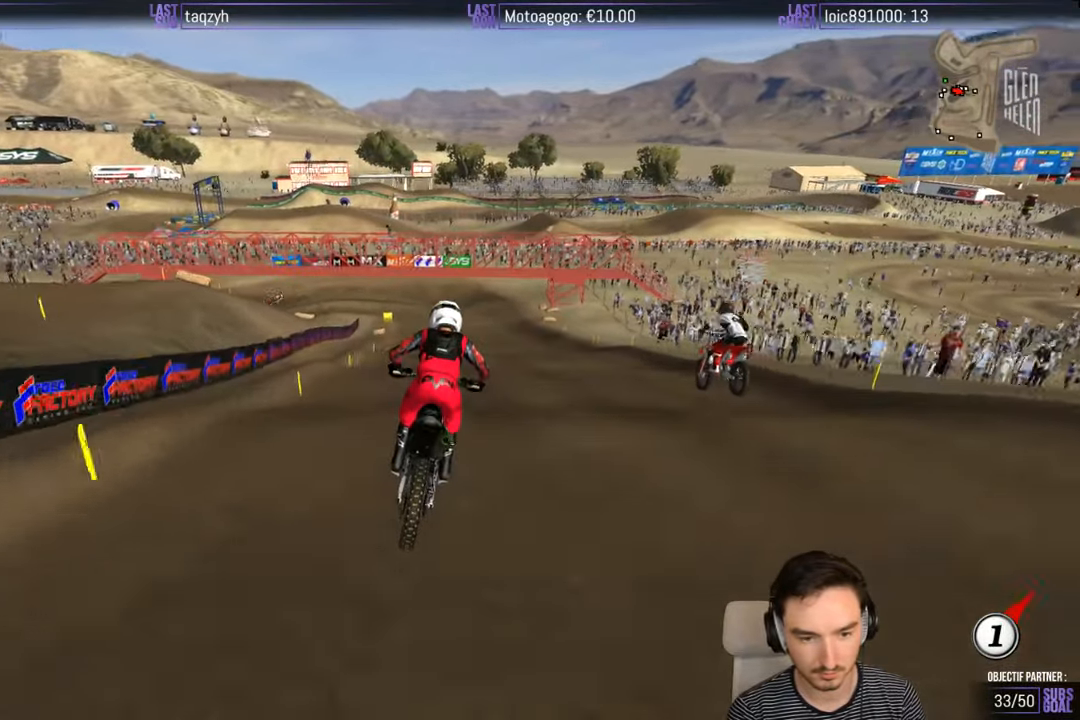
{"buttons": [], "left_stick": "down", "right_stick": "center", "events": [[183, "R2", "down"], [233, "R2", "up"]]}
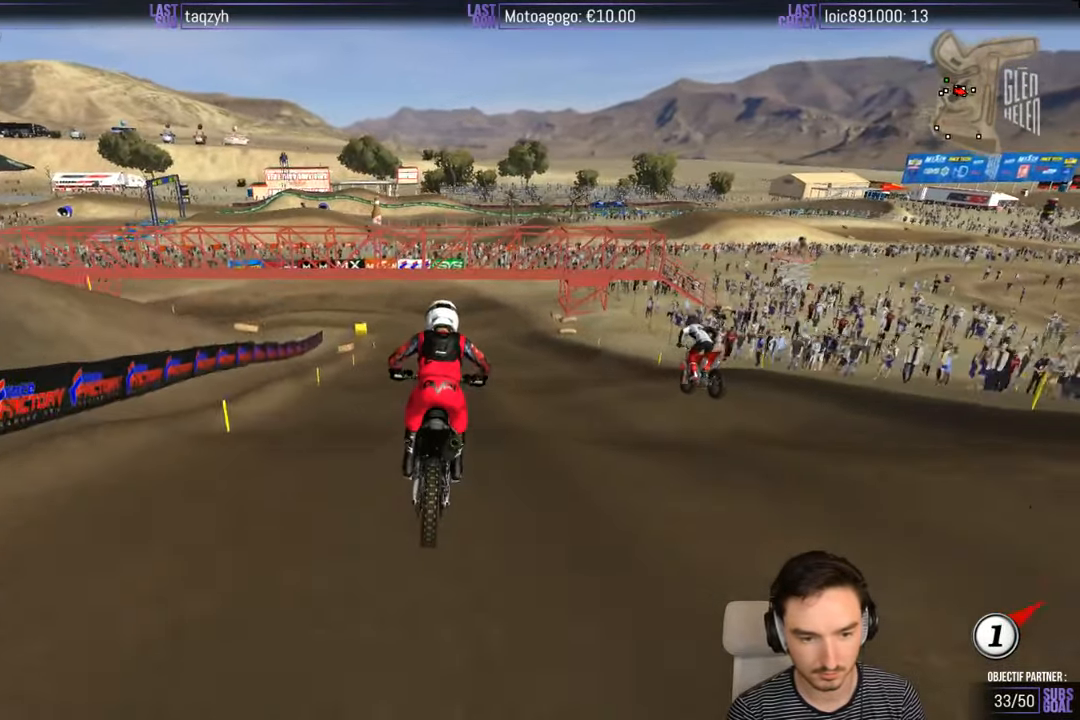
{"buttons": [], "left_stick": "down", "right_stick": "center", "events": []}
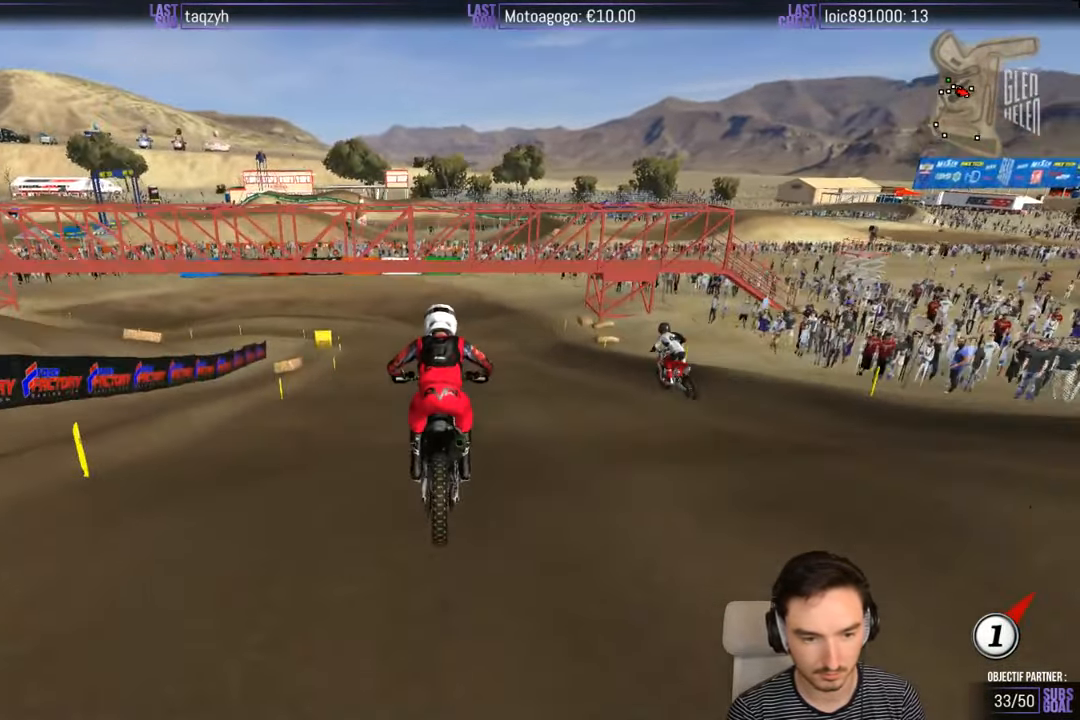
{"buttons": [], "left_stick": "down", "right_stick": "center", "events": []}
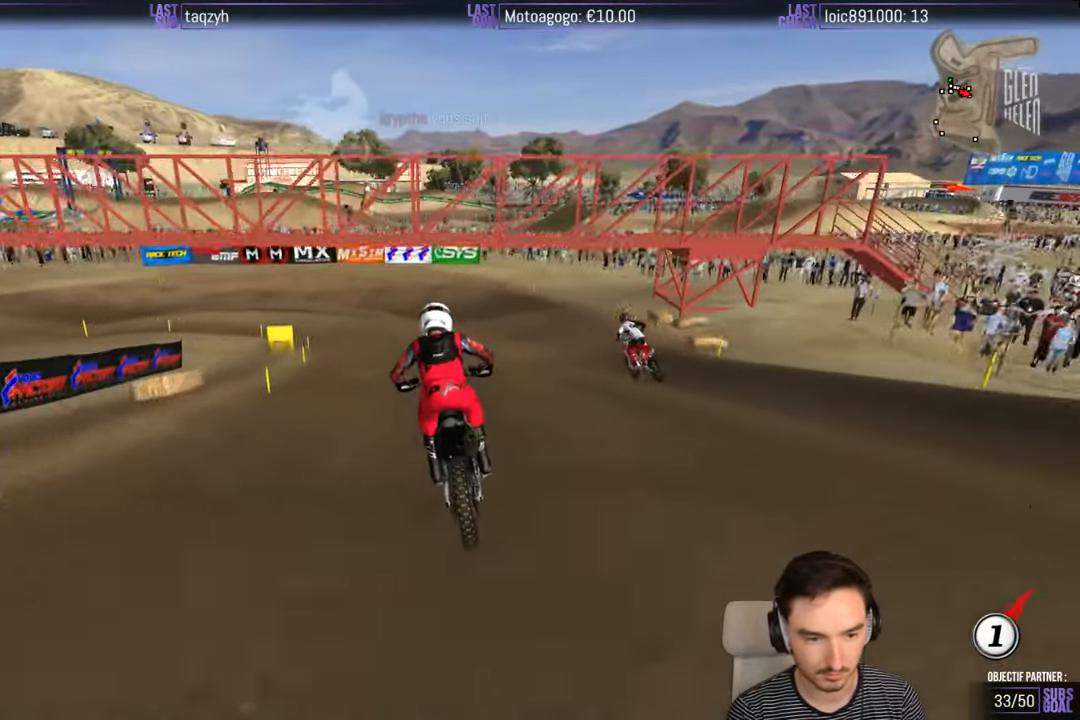
{"buttons": ["A", "L2"], "left_stick": "down-left", "right_stick": "center", "events": [[117, "left_stick", "down-left"], [233, "A", "down"], [233, "L2", "down"]]}
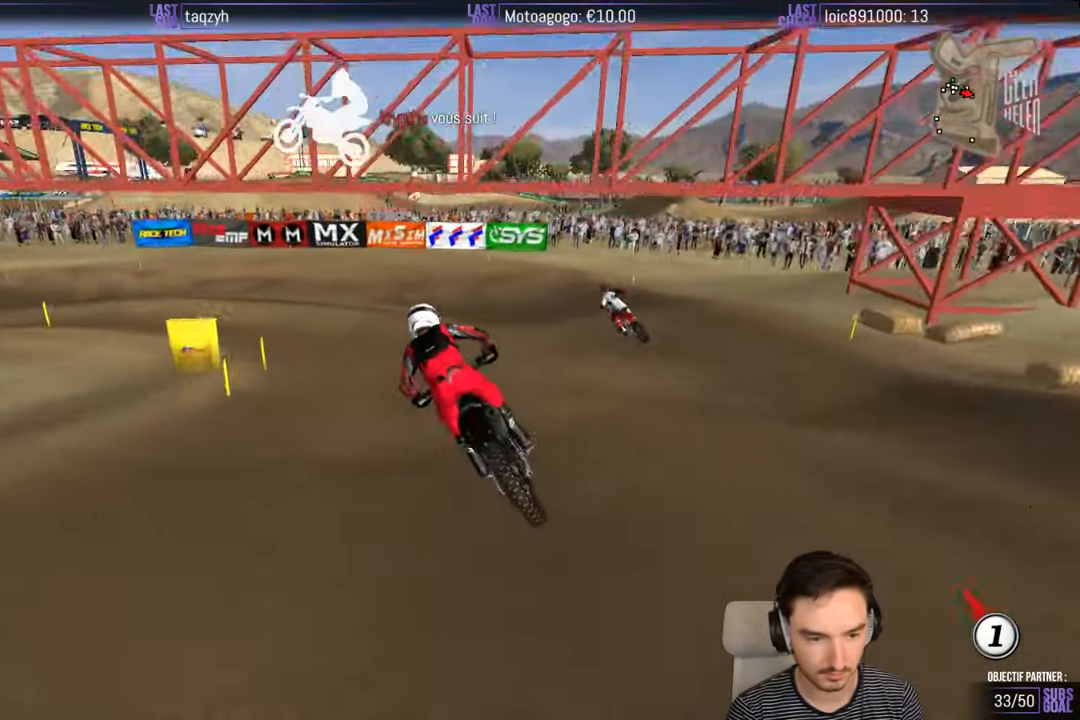
{"buttons": [], "left_stick": "right", "right_stick": "center", "events": [[67, "A", "up"], [167, "L2", "up"], [233, "left_stick", "center"], [433, "left_stick", "right"]]}
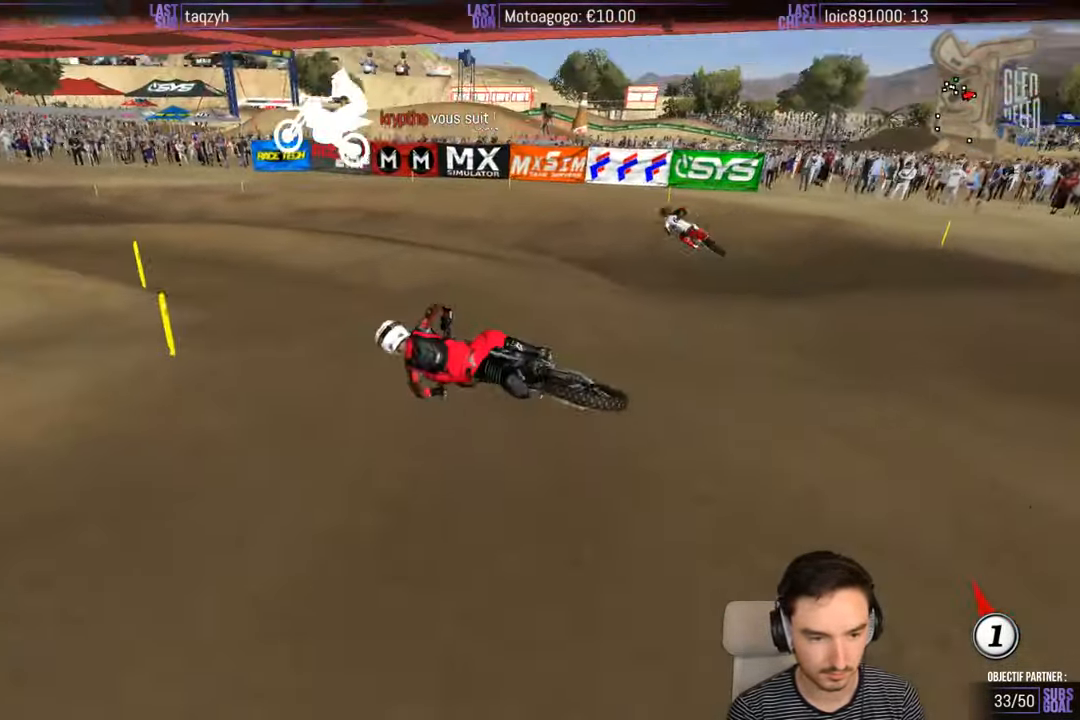
{"buttons": [], "left_stick": "right", "right_stick": "center", "events": []}
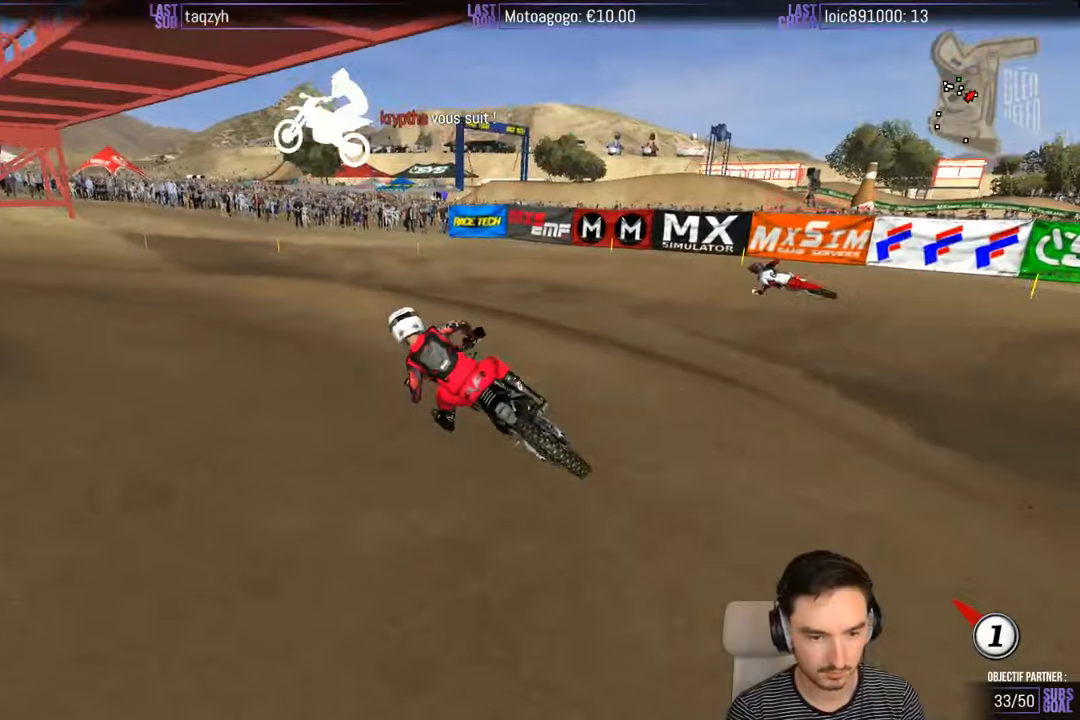
{"buttons": [], "left_stick": "center", "right_stick": "center", "events": [[34, "R2", "down"], [84, "R2", "up"], [84, "left_stick", "center"], [167, "left_stick", "right"], [234, "R2", "down"], [367, "R2", "up"], [384, "left_stick", "center"]]}
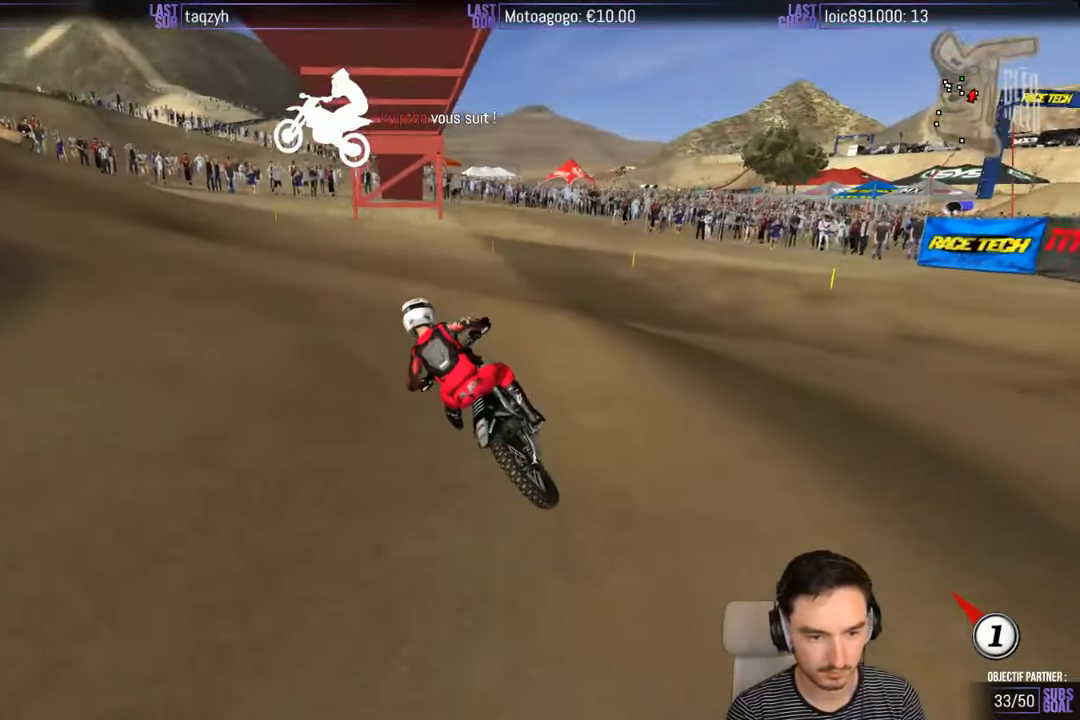
{"buttons": [], "left_stick": "left", "right_stick": "center", "events": [[84, "R2", "down"], [334, "left_stick", "left"], [484, "R2", "up"]]}
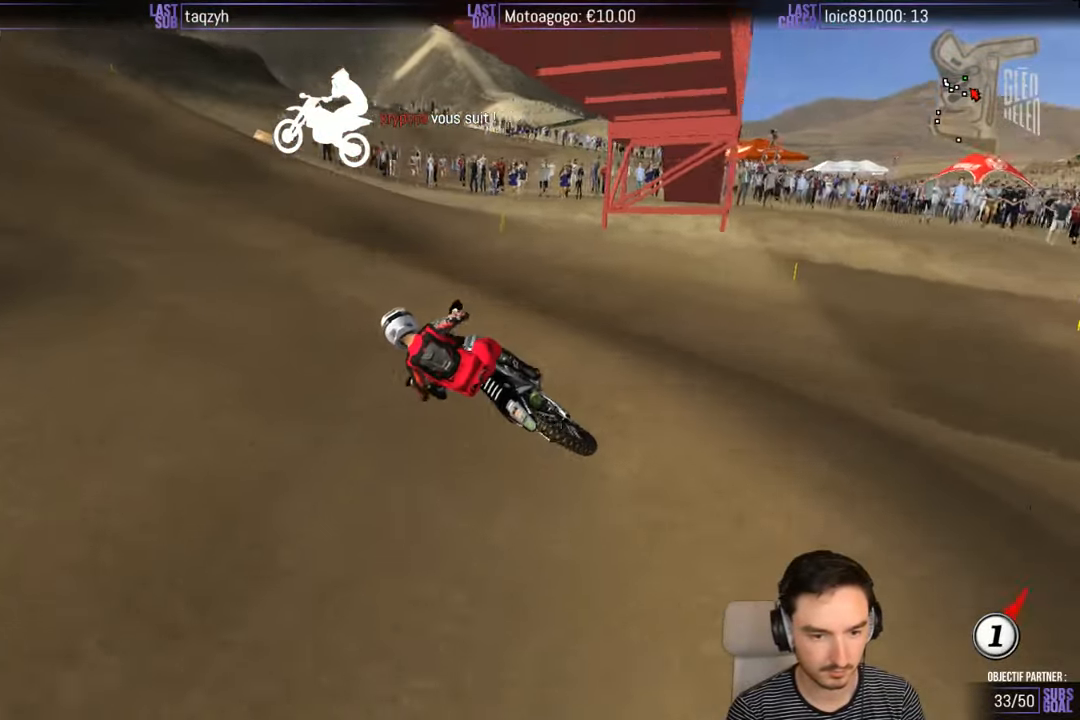
{"buttons": ["R2"], "left_stick": "right", "right_stick": "center", "events": [[67, "left_stick", "right"], [84, "R2", "down"]]}
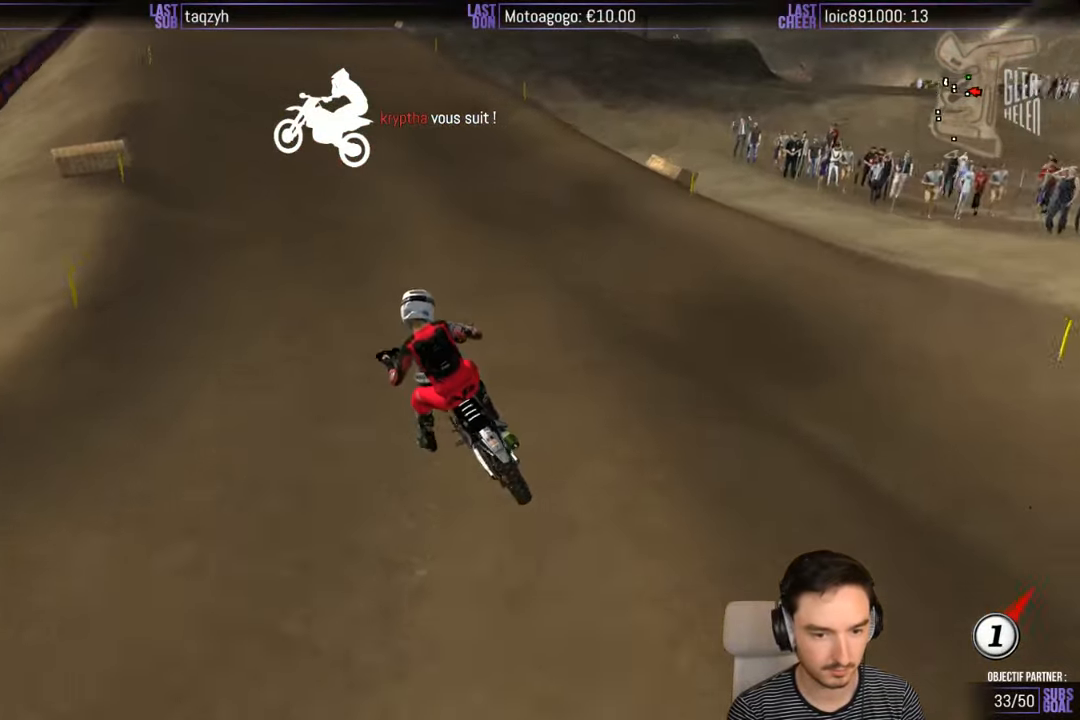
{"buttons": ["R2"], "left_stick": "center", "right_stick": "center", "events": [[34, "left_stick", "center"]]}
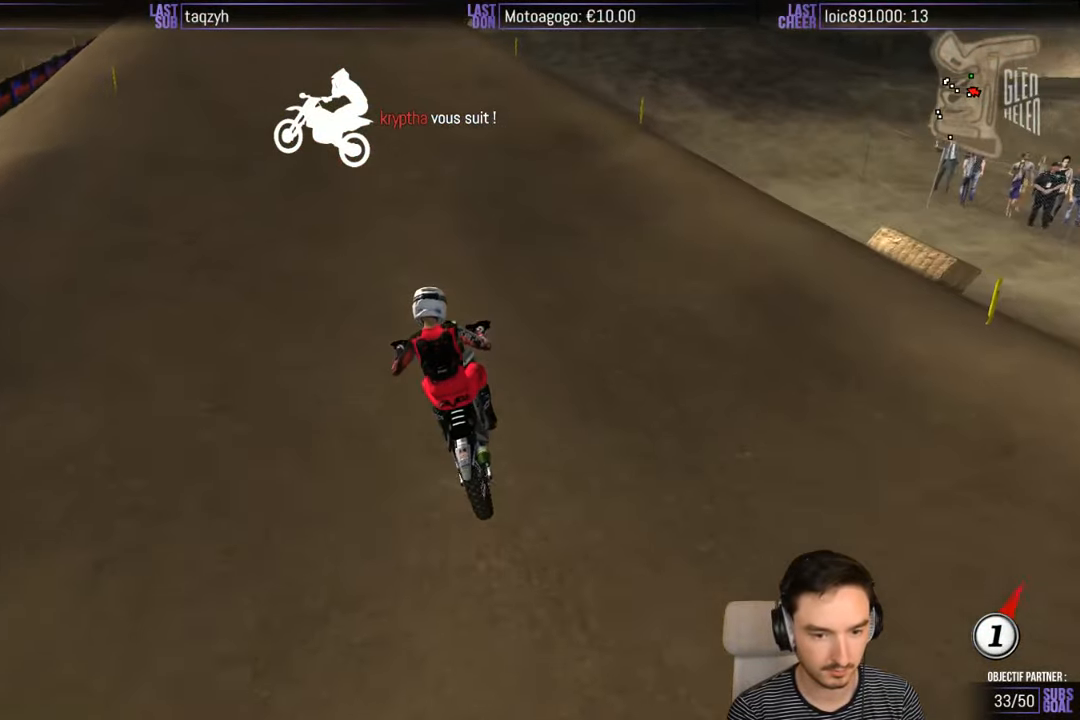
{"buttons": ["R2"], "left_stick": "center", "right_stick": "center", "events": [[150, "B", "down"], [234, "B", "up"]]}
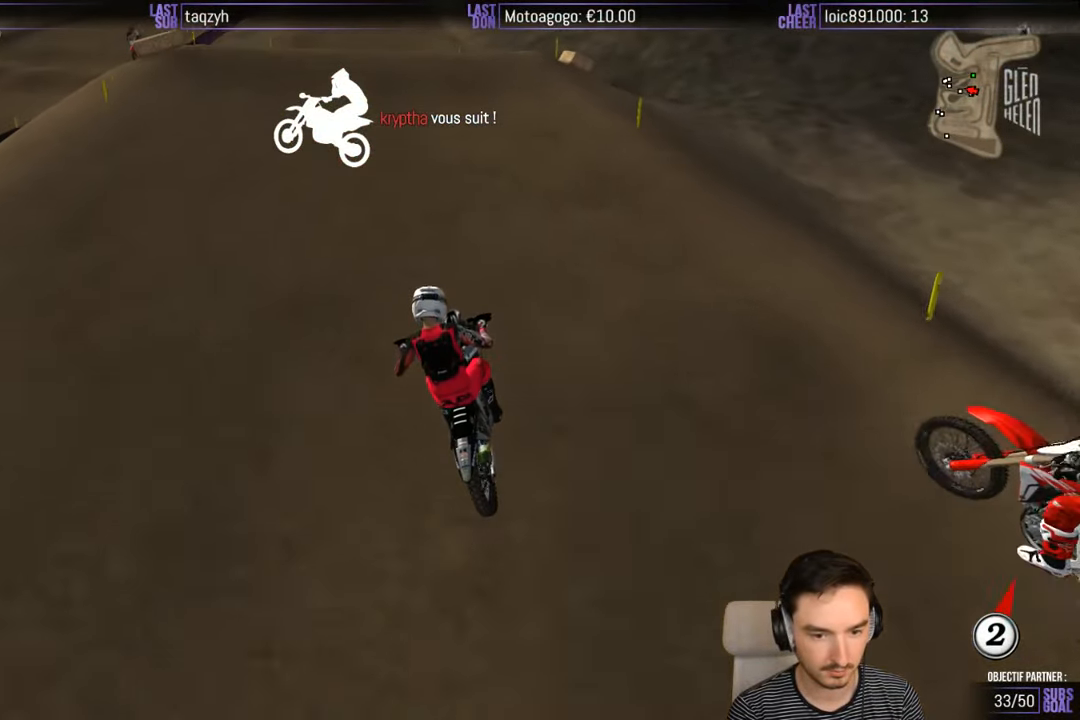
{"buttons": ["R2"], "left_stick": "center", "right_stick": "center", "events": []}
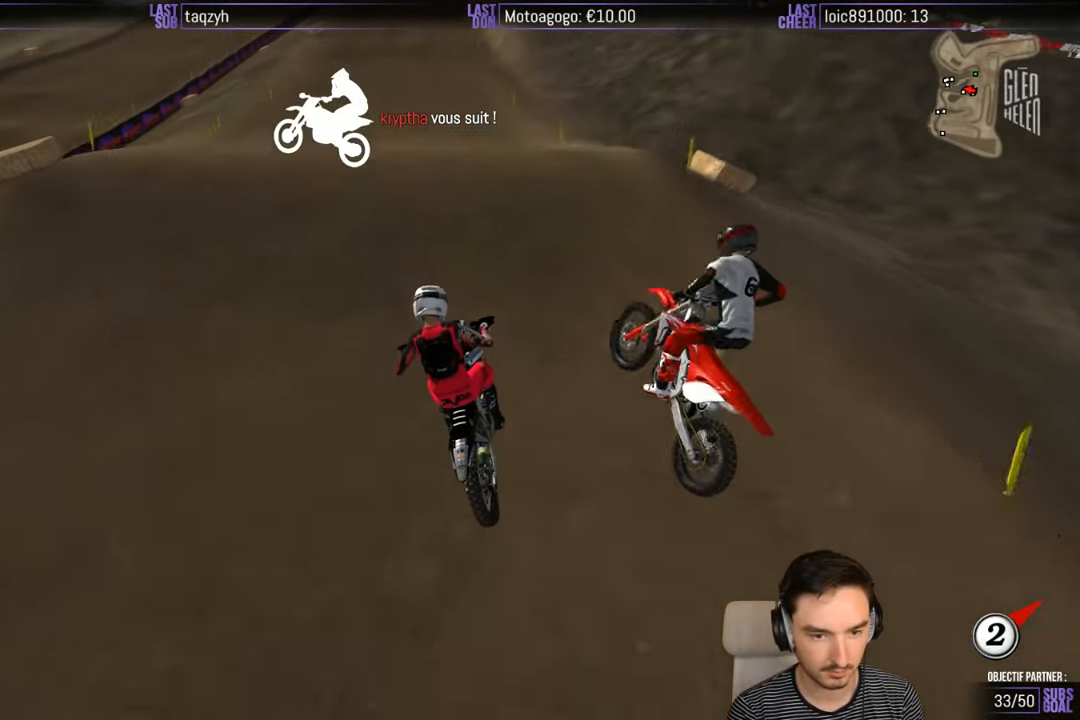
{"buttons": ["R2"], "left_stick": "down-left", "right_stick": "center", "events": [[150, "left_stick", "down"], [500, "left_stick", "down-left"]]}
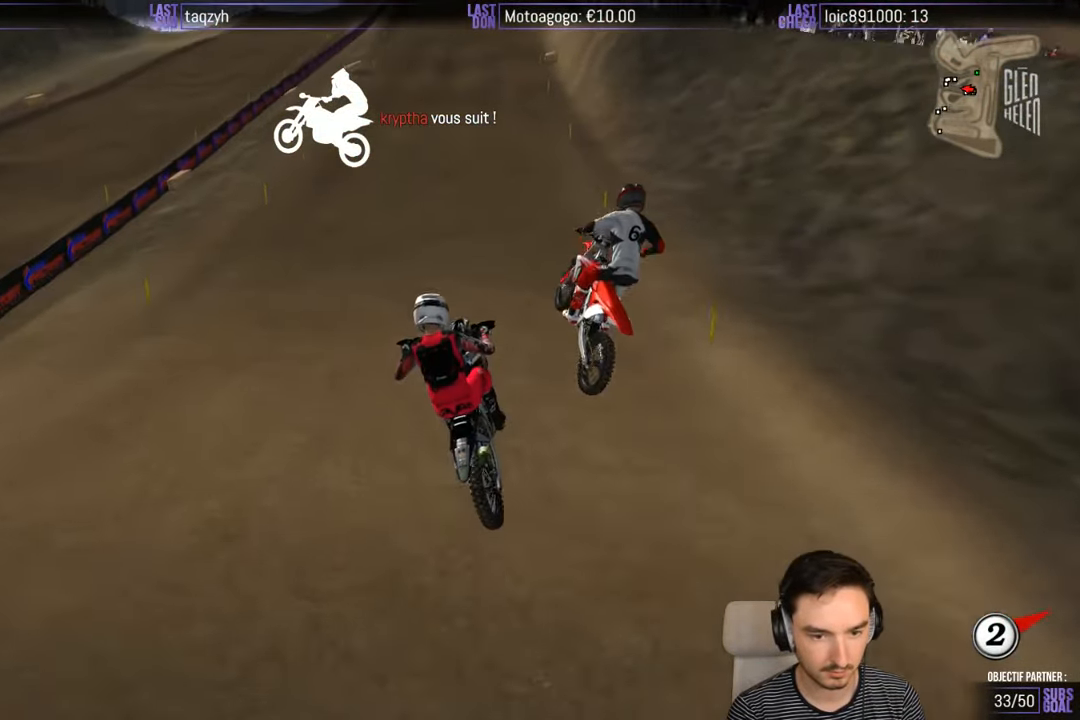
{"buttons": ["R2"], "left_stick": "center", "right_stick": "center", "events": [[300, "left_stick", "down-right"], [500, "left_stick", "center"]]}
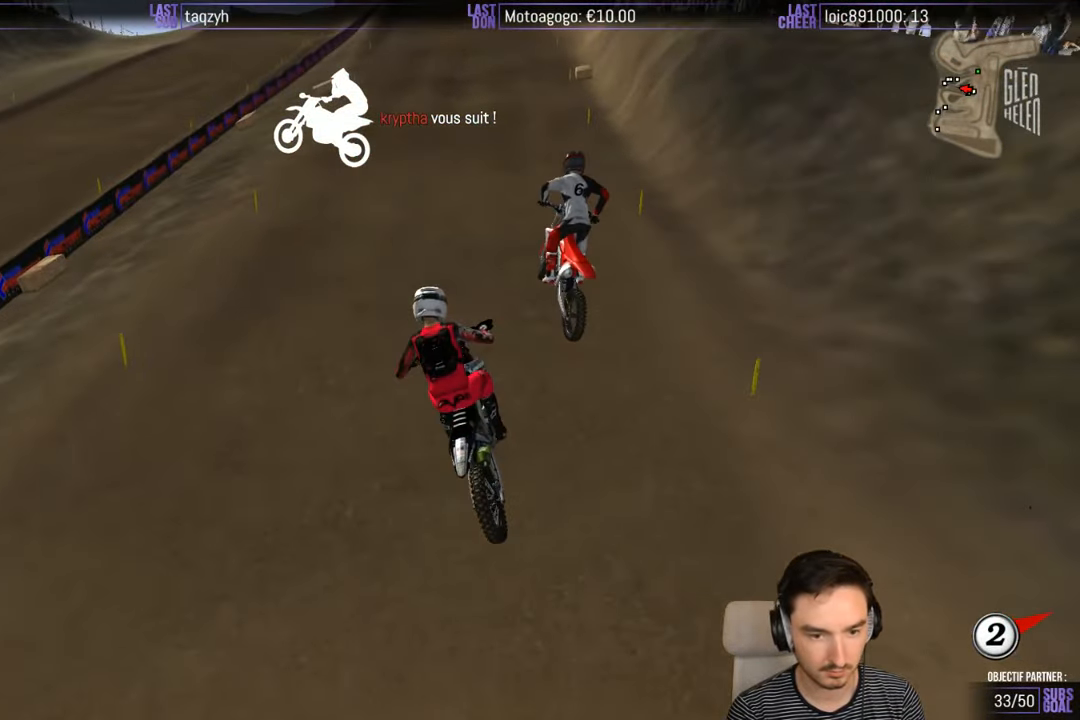
{"buttons": ["R2"], "left_stick": "center", "right_stick": "center", "events": [[267, "left_stick", "right"], [367, "left_stick", "center"]]}
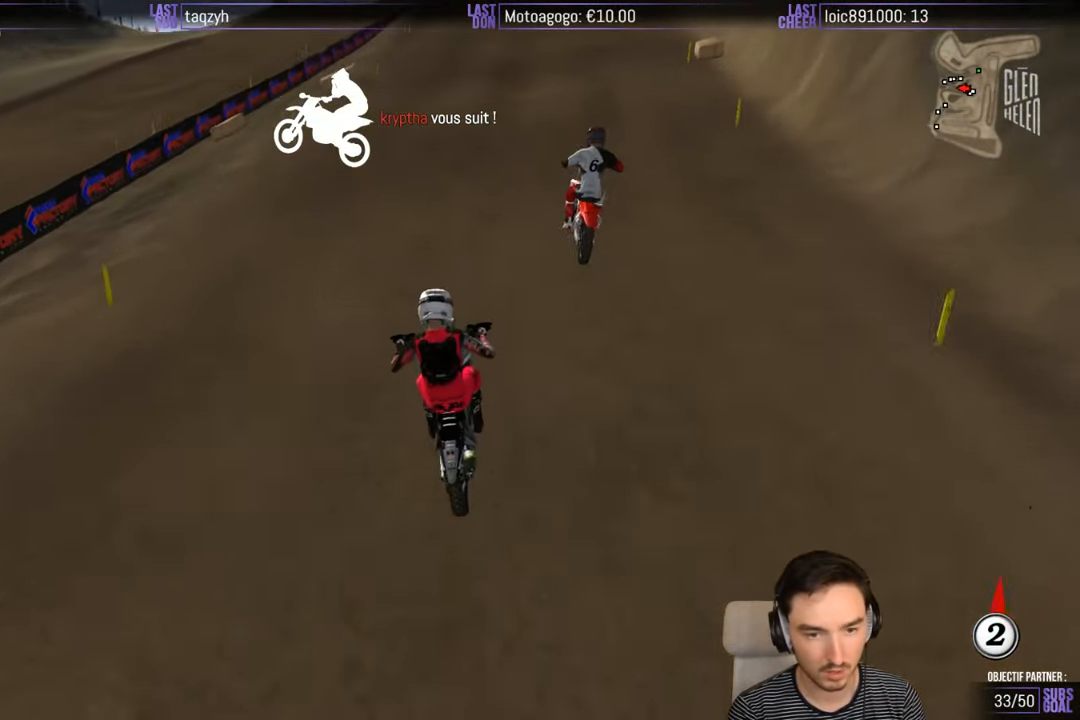
{"buttons": ["R2"], "left_stick": "right", "right_stick": "center", "events": [[300, "left_stick", "right"]]}
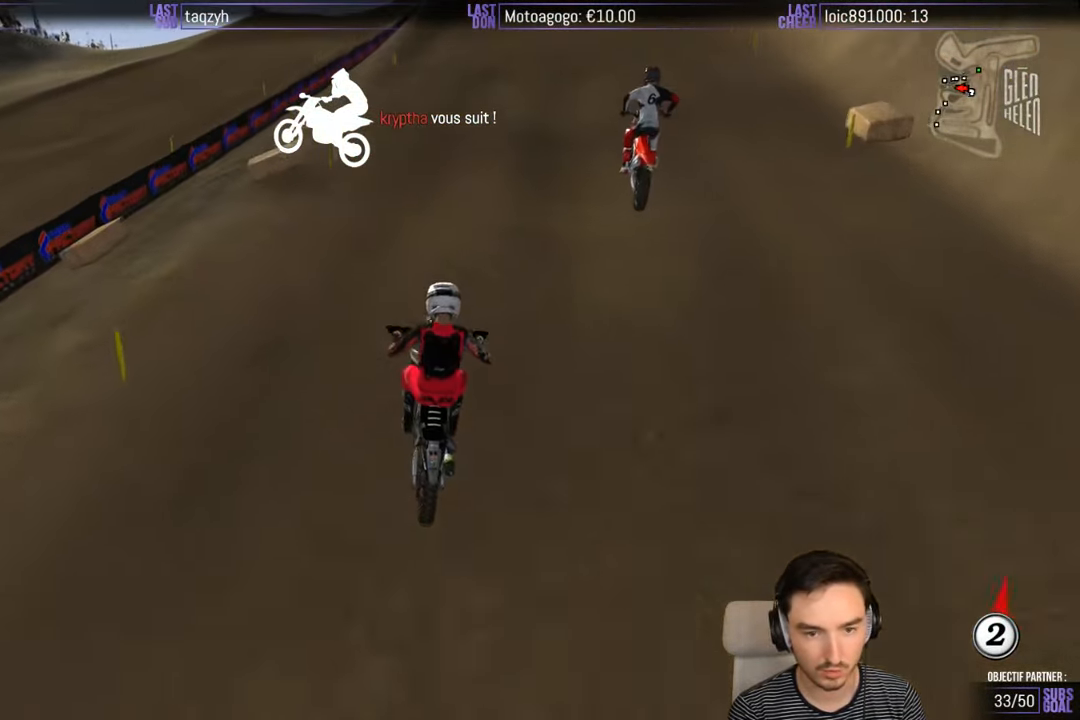
{"buttons": ["R2"], "left_stick": "center", "right_stick": "center", "events": [[66, "left_stick", "center"]]}
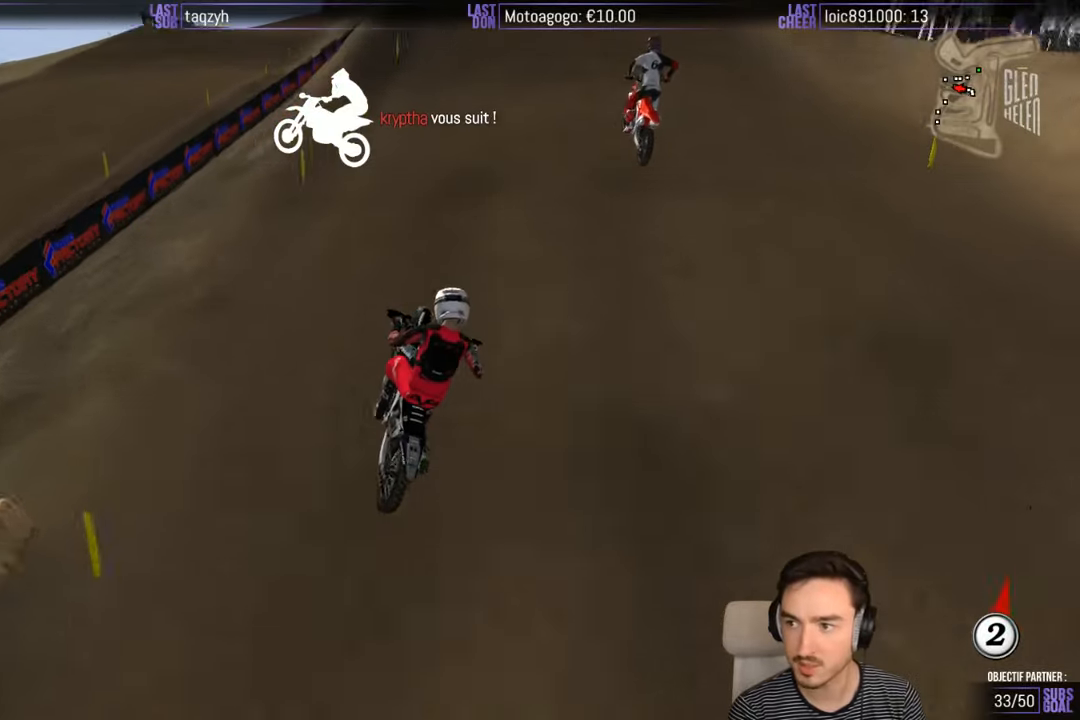
{"buttons": ["R2"], "left_stick": "center", "right_stick": "center", "events": [[266, "left_stick", "down-left"], [400, "left_stick", "center"]]}
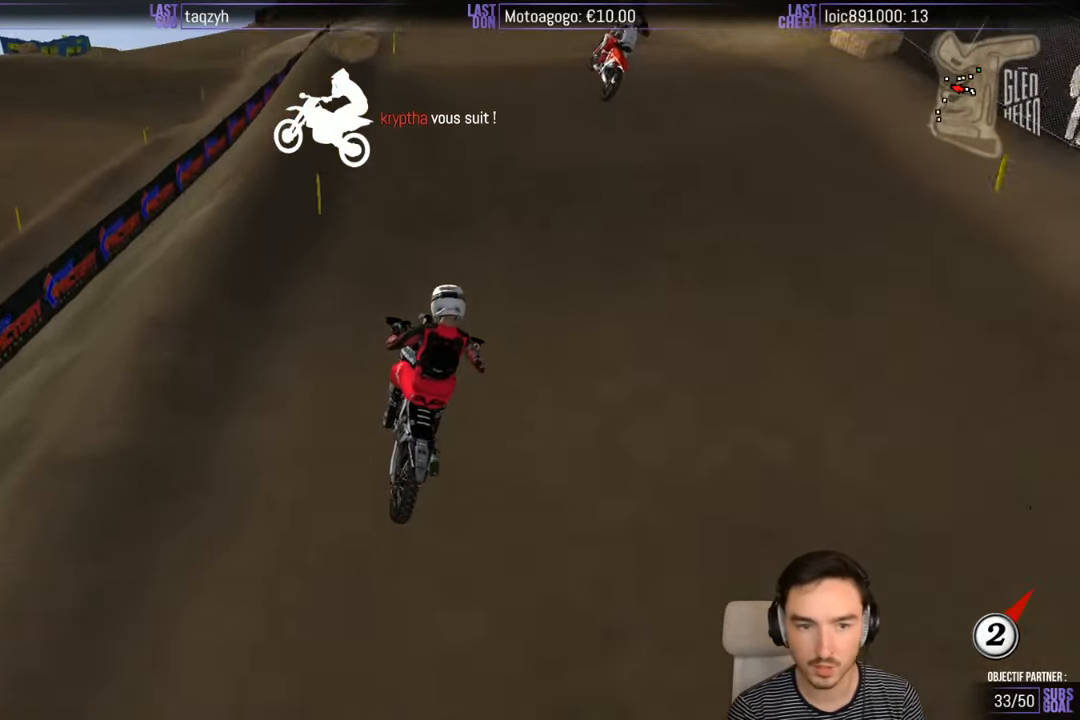
{"buttons": ["R2"], "left_stick": "down", "right_stick": "center", "events": [[16, "left_stick", "left"], [133, "B", "down"], [200, "B", "up"], [216, "left_stick", "center"], [416, "left_stick", "down"]]}
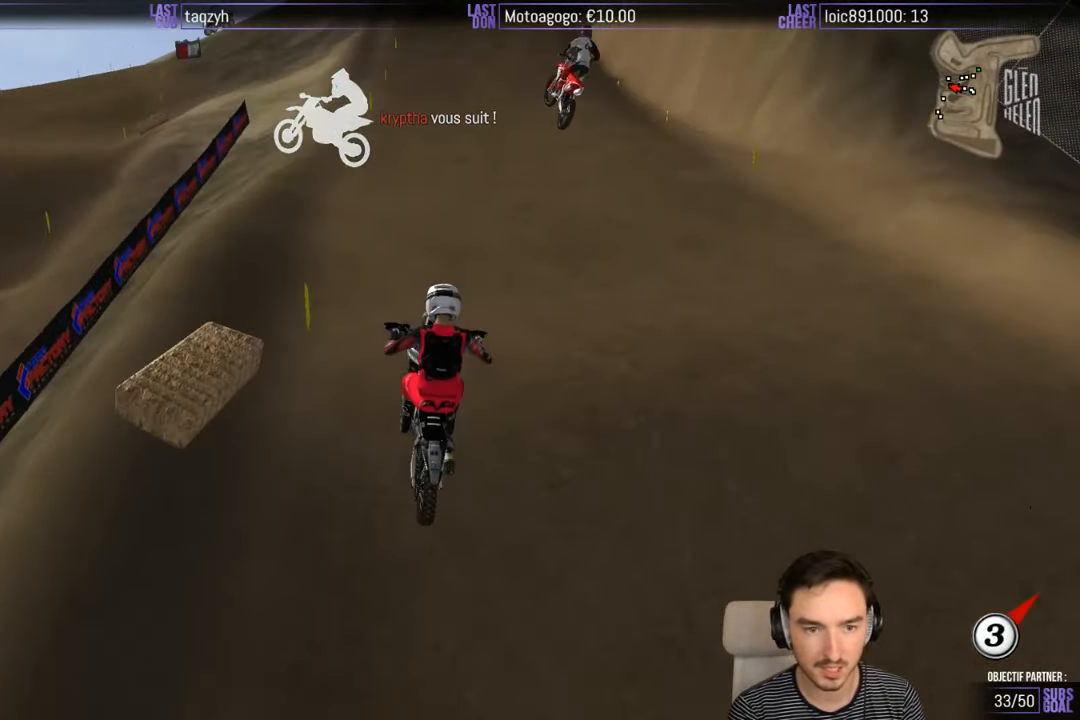
{"buttons": ["R2"], "left_stick": "right", "right_stick": "center", "events": [[66, "left_stick", "center"], [266, "left_stick", "right"]]}
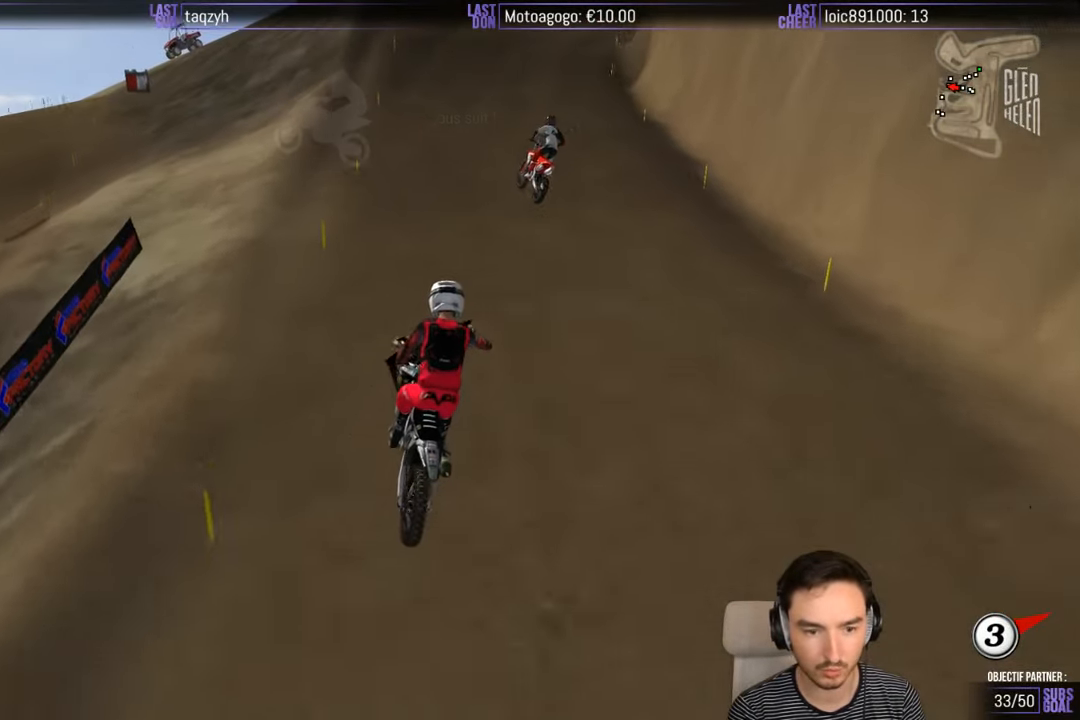
{"buttons": ["R2"], "left_stick": "right", "right_stick": "center", "events": [[16, "left_stick", "center"], [66, "left_stick", "left"], [233, "left_stick", "center"], [433, "left_stick", "right"]]}